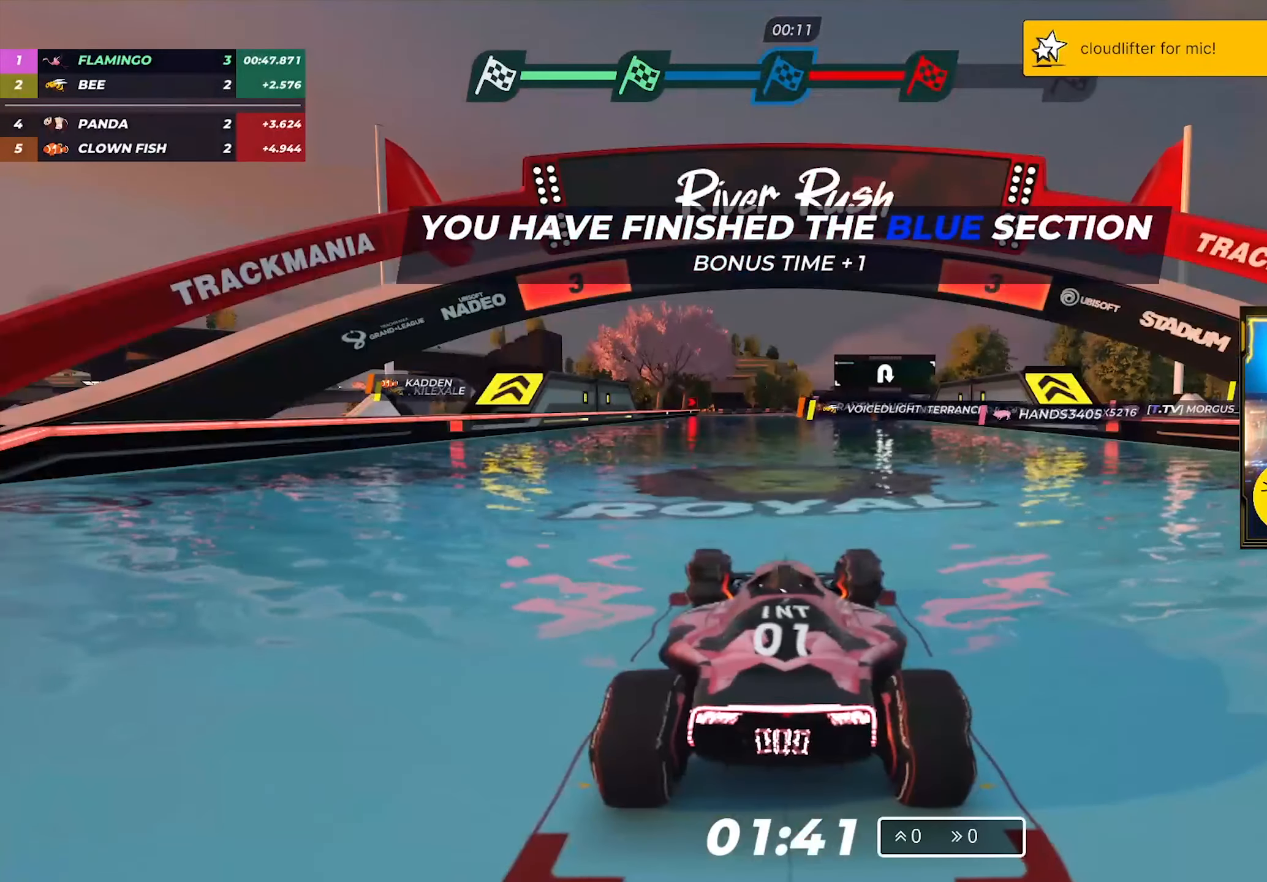
Gameplay with keyboard; each line is a JSON object with the keys held at the frame after it. "events" lists presses ("down") and releases ("up") of "down", "left", "right" and "up" between this image and that frame as [ms after this image, input, new state], when the widget could be followed in between. No other keys are recorded. Mouse input is not recorded.
{"keys": [], "events": []}
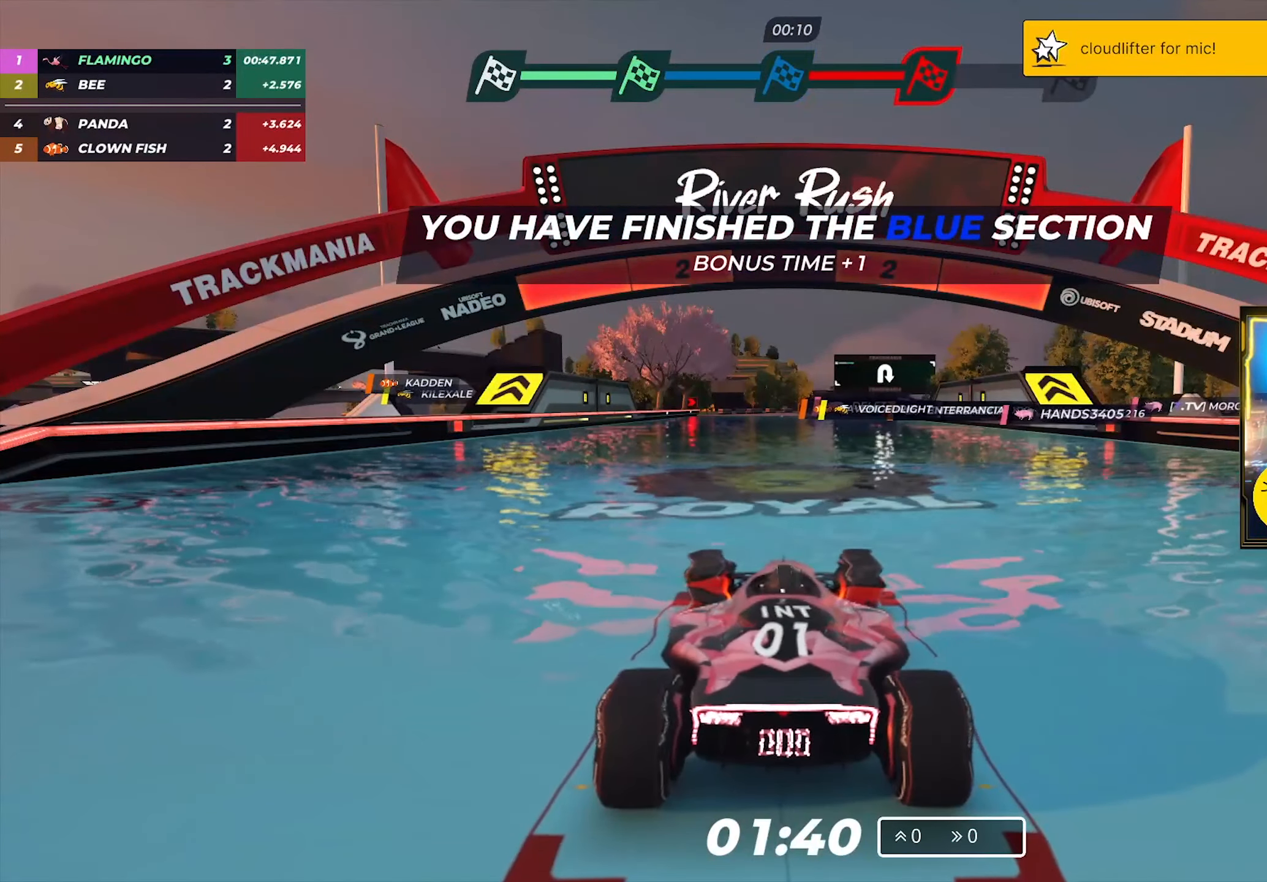
{"keys": [], "events": []}
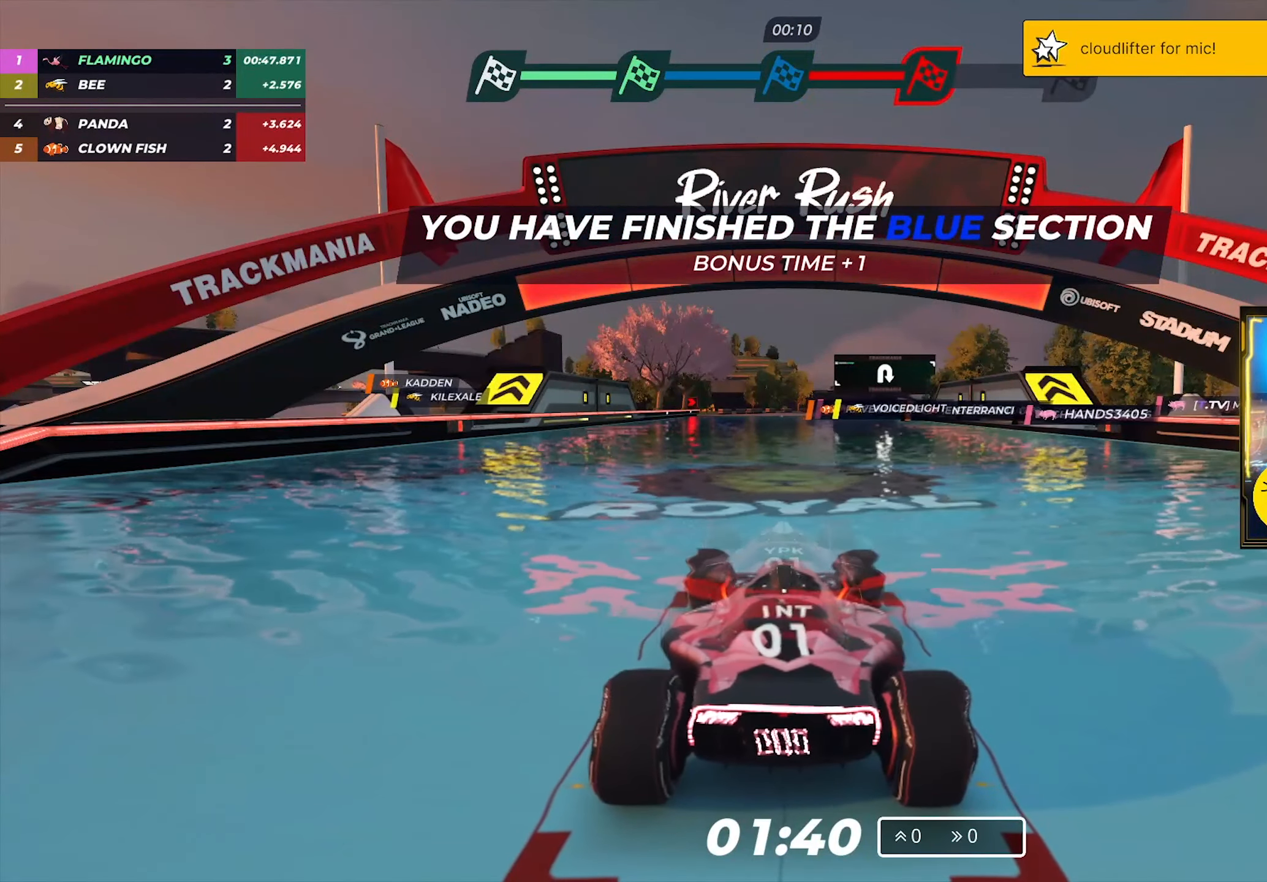
{"keys": ["up"], "events": [[117, "up", "down"]]}
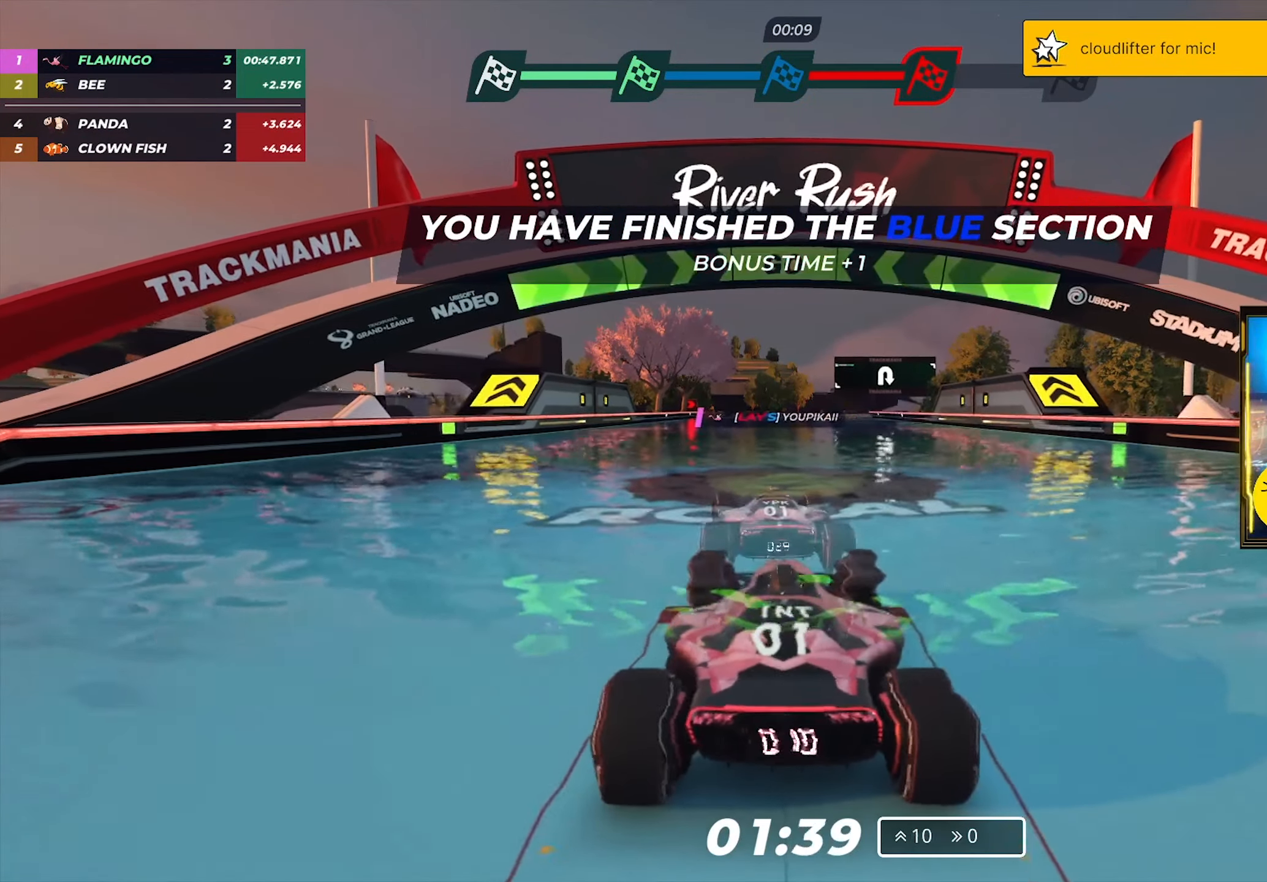
{"keys": ["up"], "events": [[83, "left", "down"], [250, "left", "up"]]}
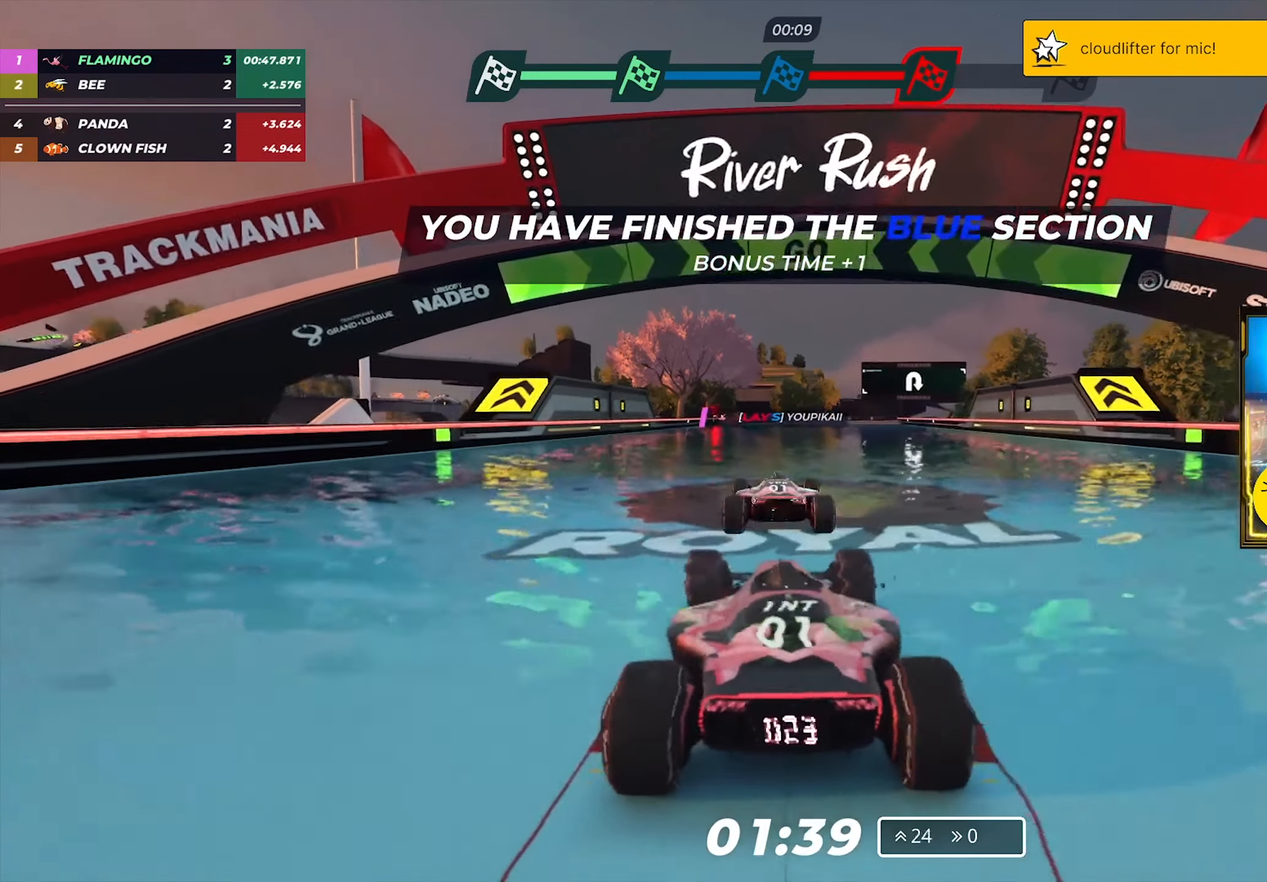
{"keys": ["up"], "events": [[350, "left", "down"], [467, "left", "up"]]}
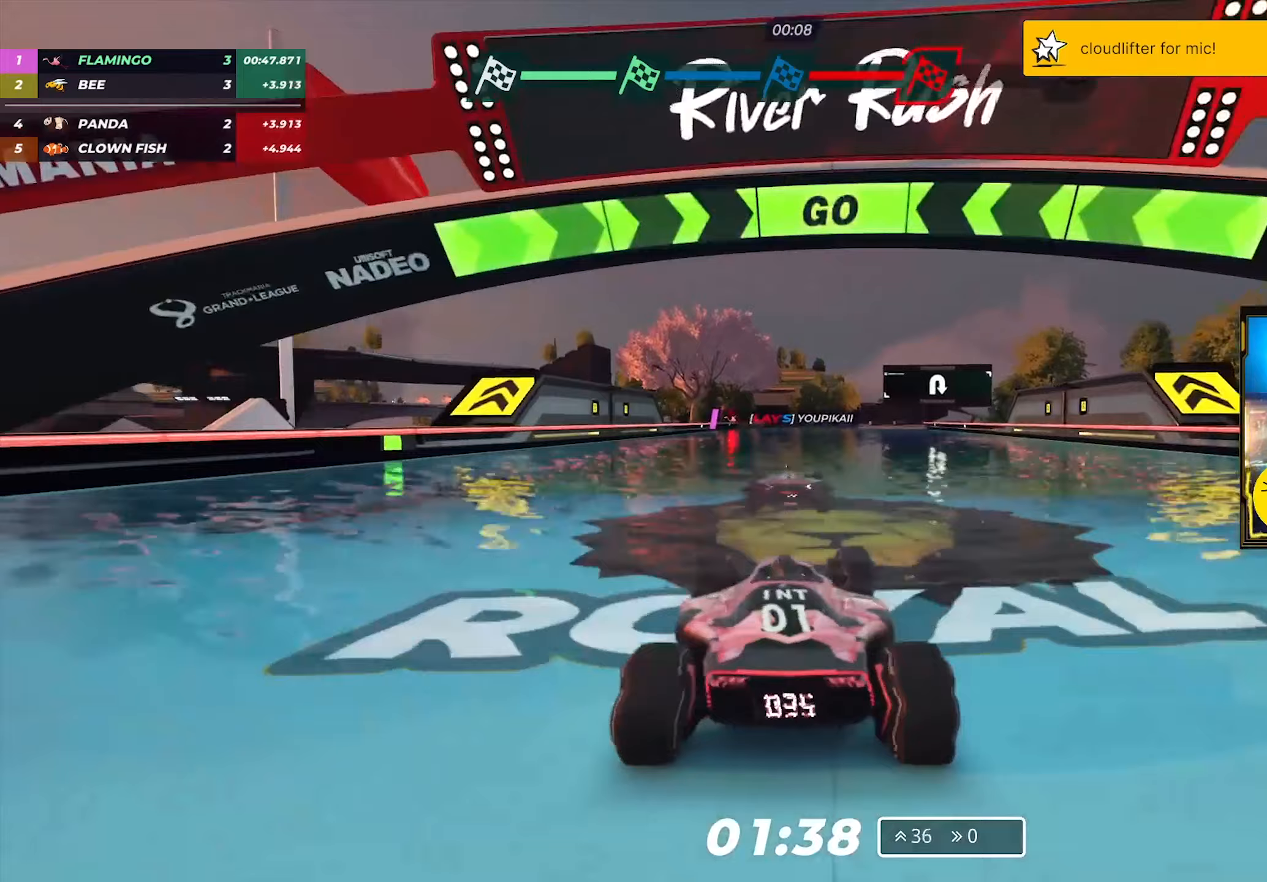
{"keys": ["up"], "events": []}
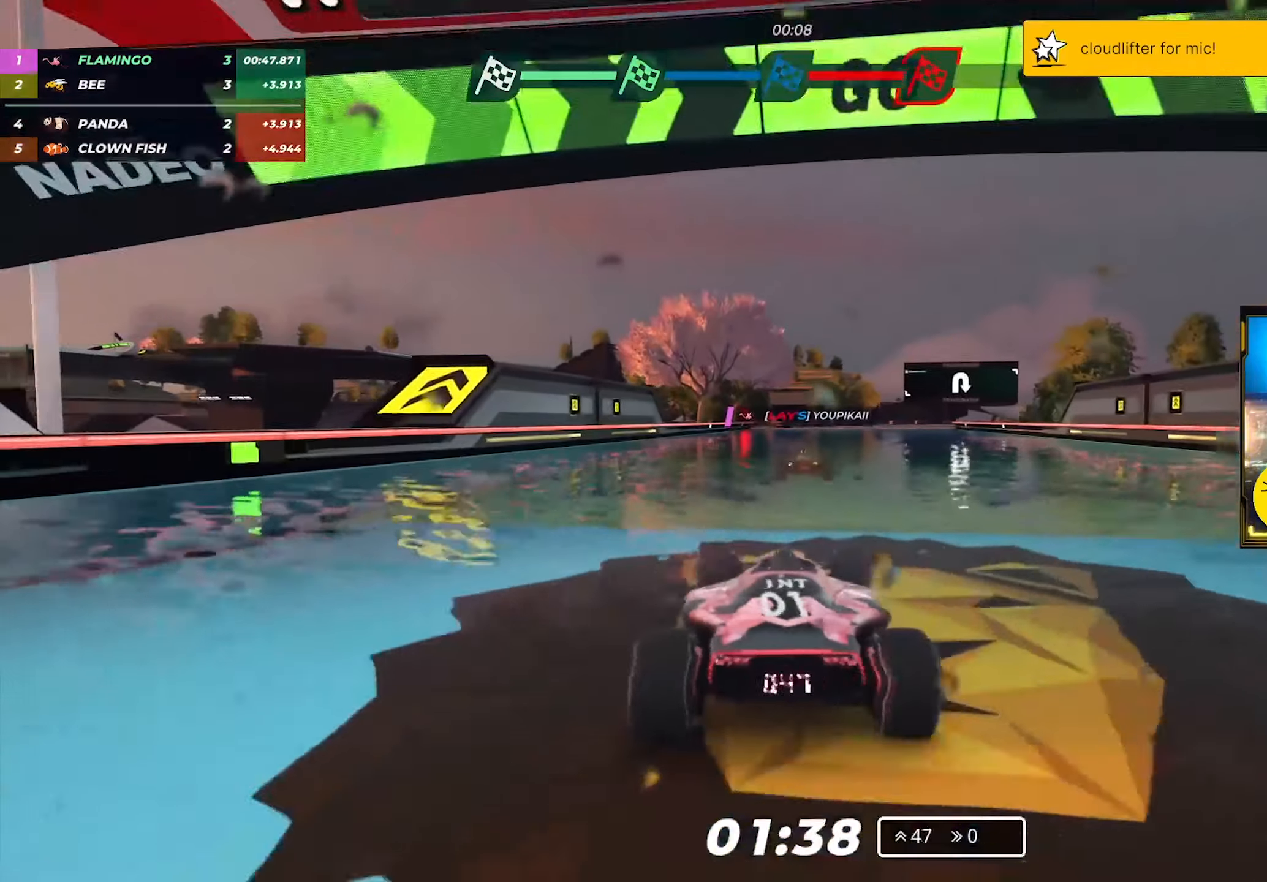
{"keys": ["up"], "events": []}
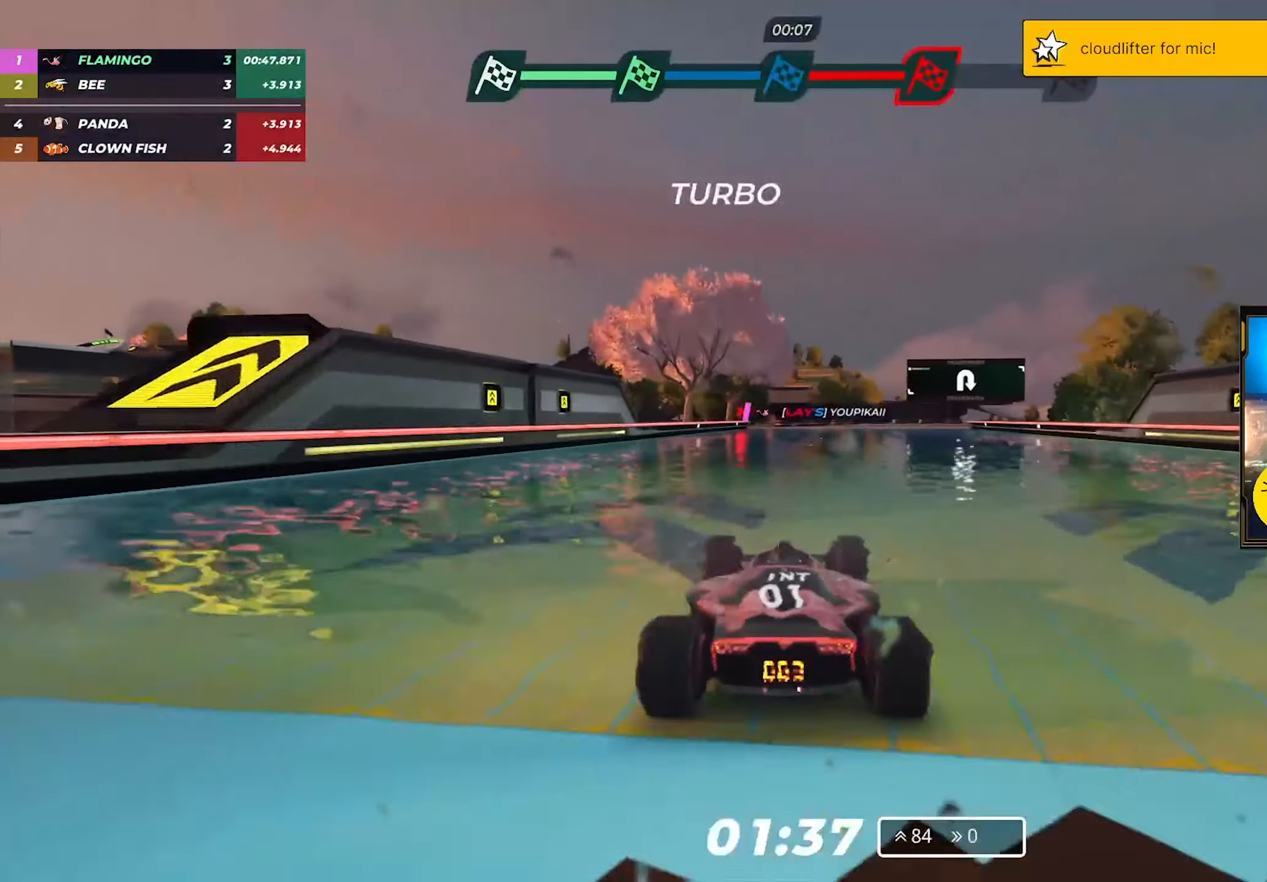
{"keys": ["up"], "events": [[200, "right", "down"], [450, "right", "up"]]}
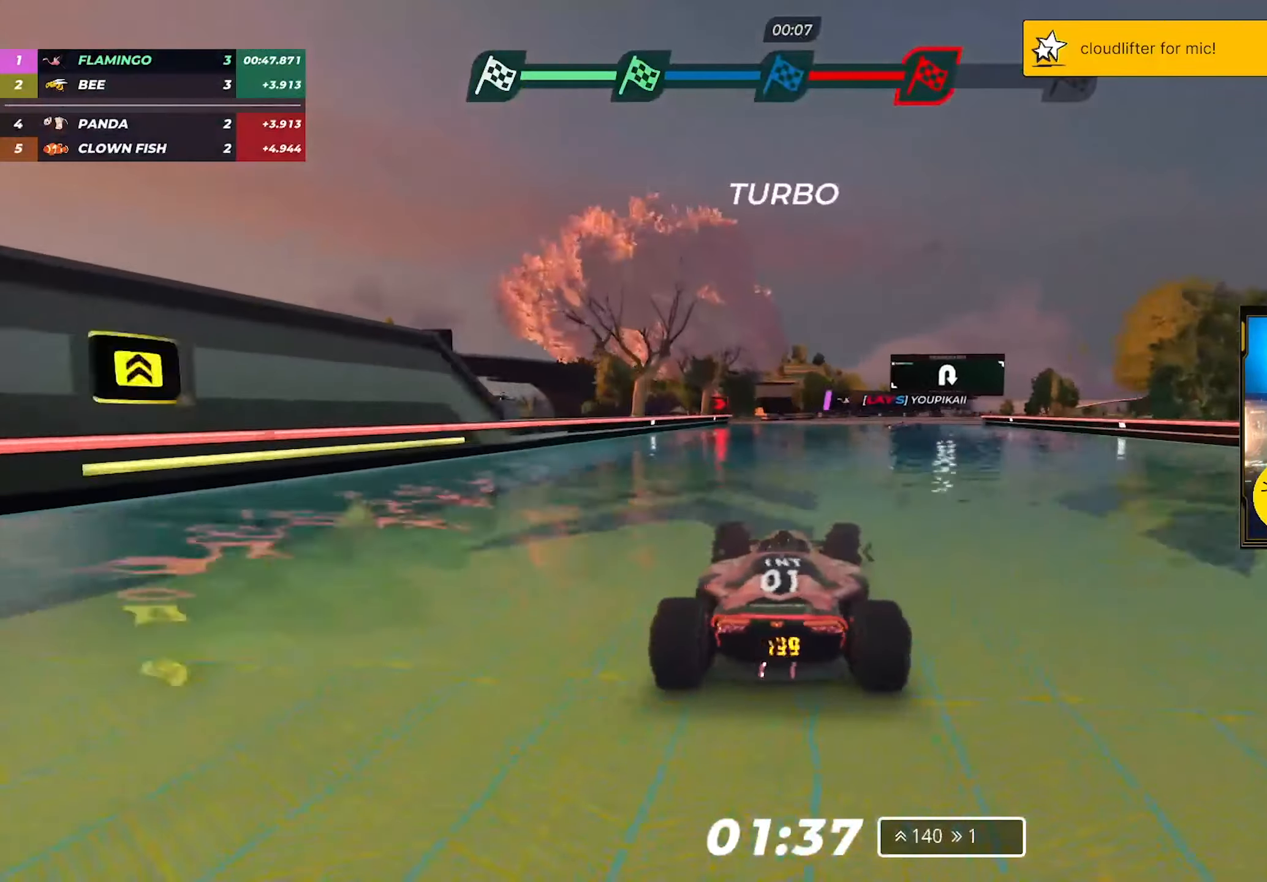
{"keys": ["right", "up"], "events": [[67, "right", "down"]]}
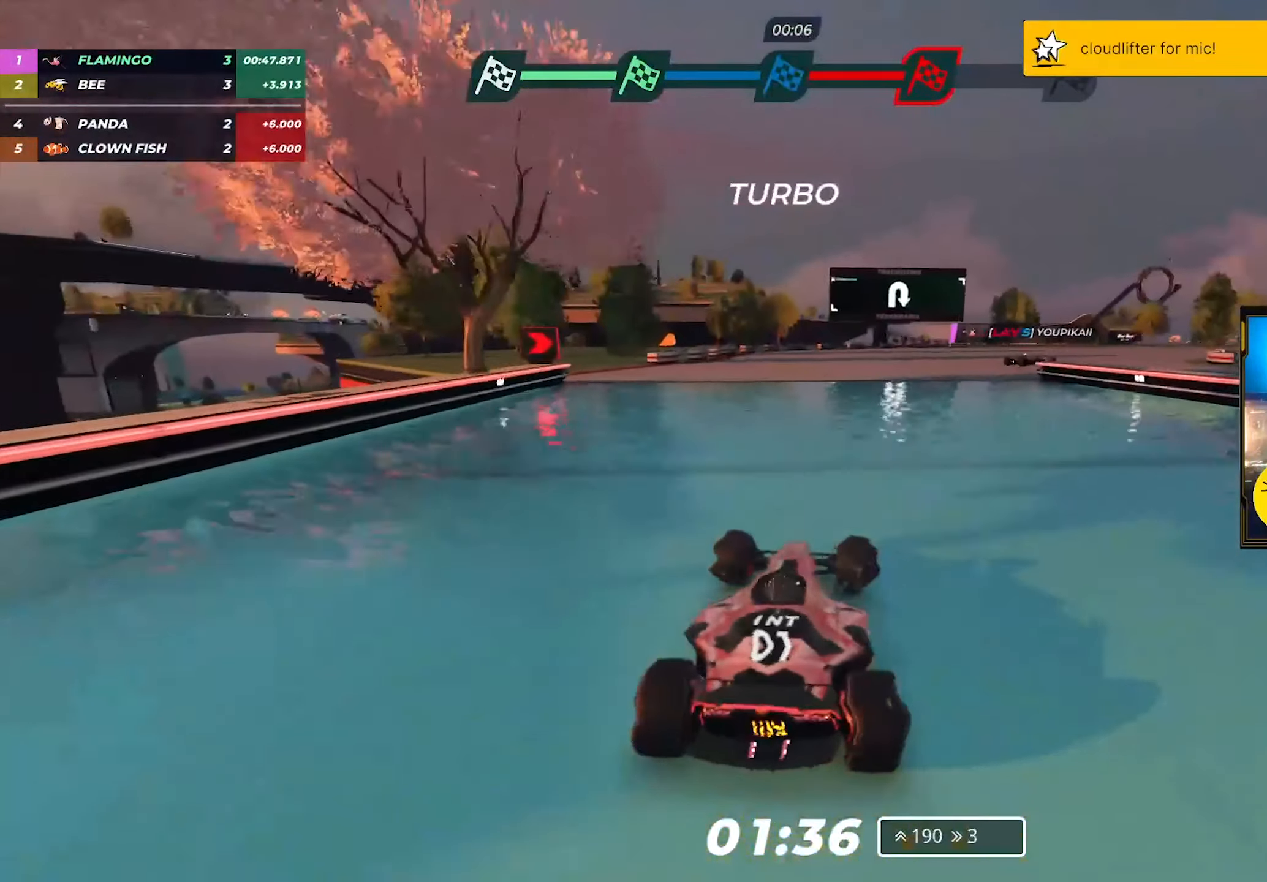
{"keys": ["right", "up"], "events": []}
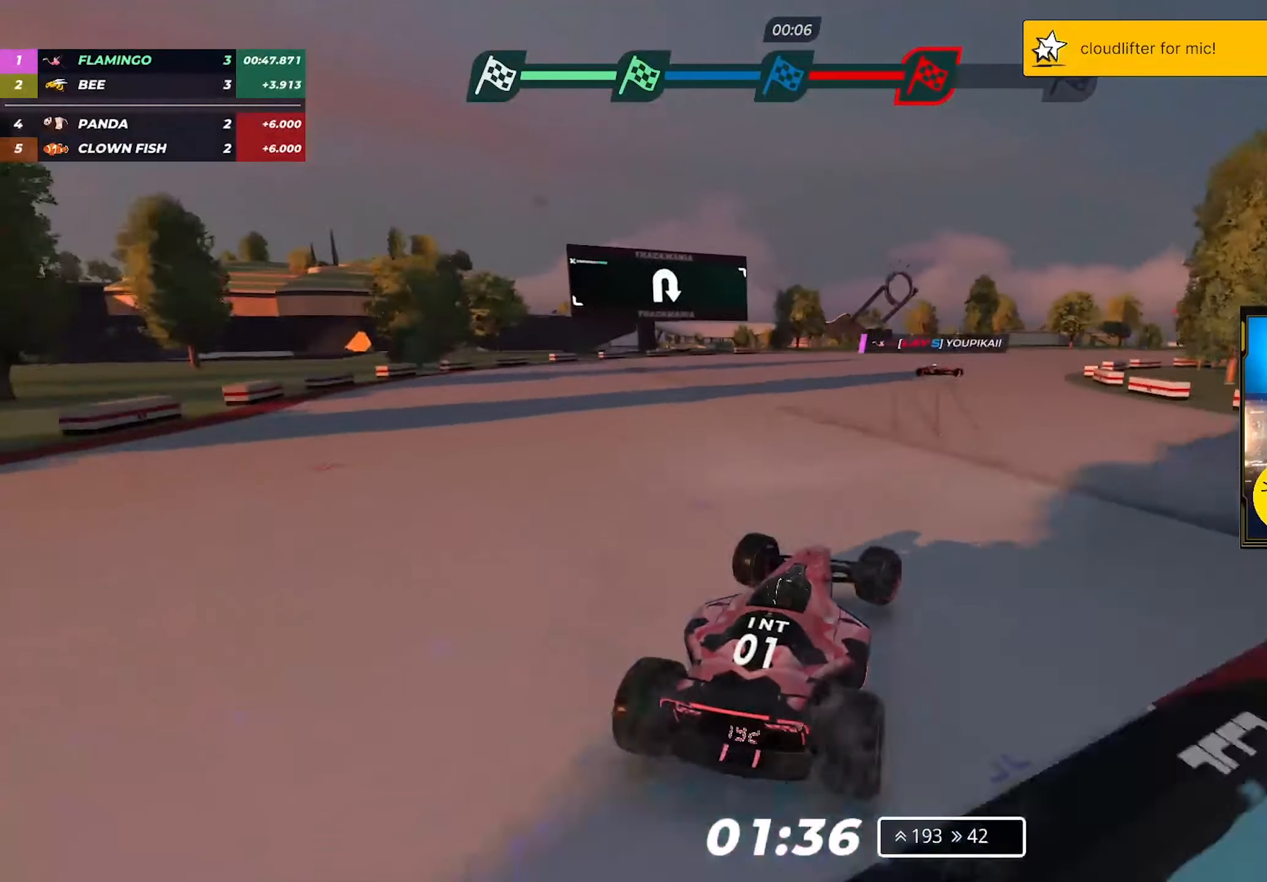
{"keys": ["right", "up"], "events": []}
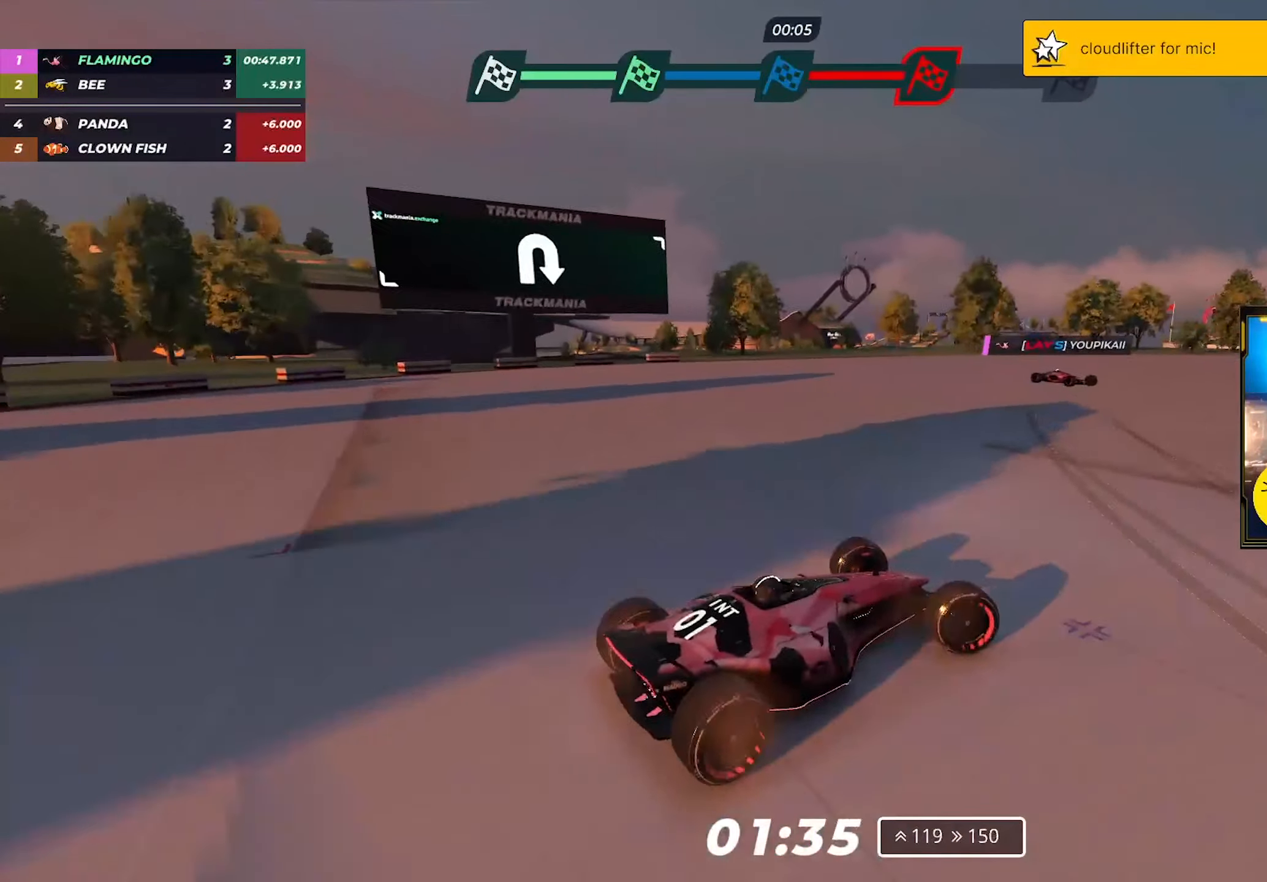
{"keys": ["left", "up"], "events": [[383, "right", "up"], [483, "left", "down"]]}
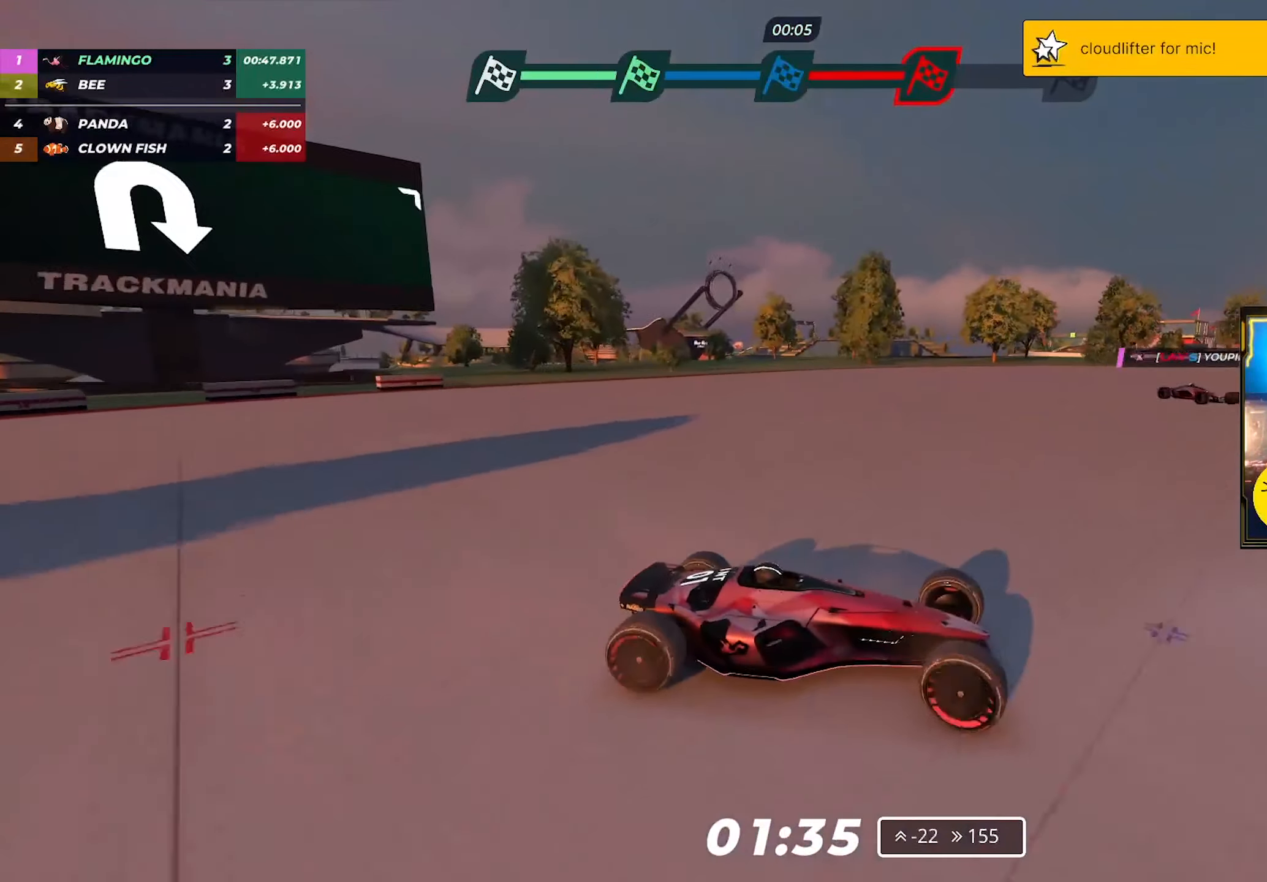
{"keys": ["left", "up"], "events": []}
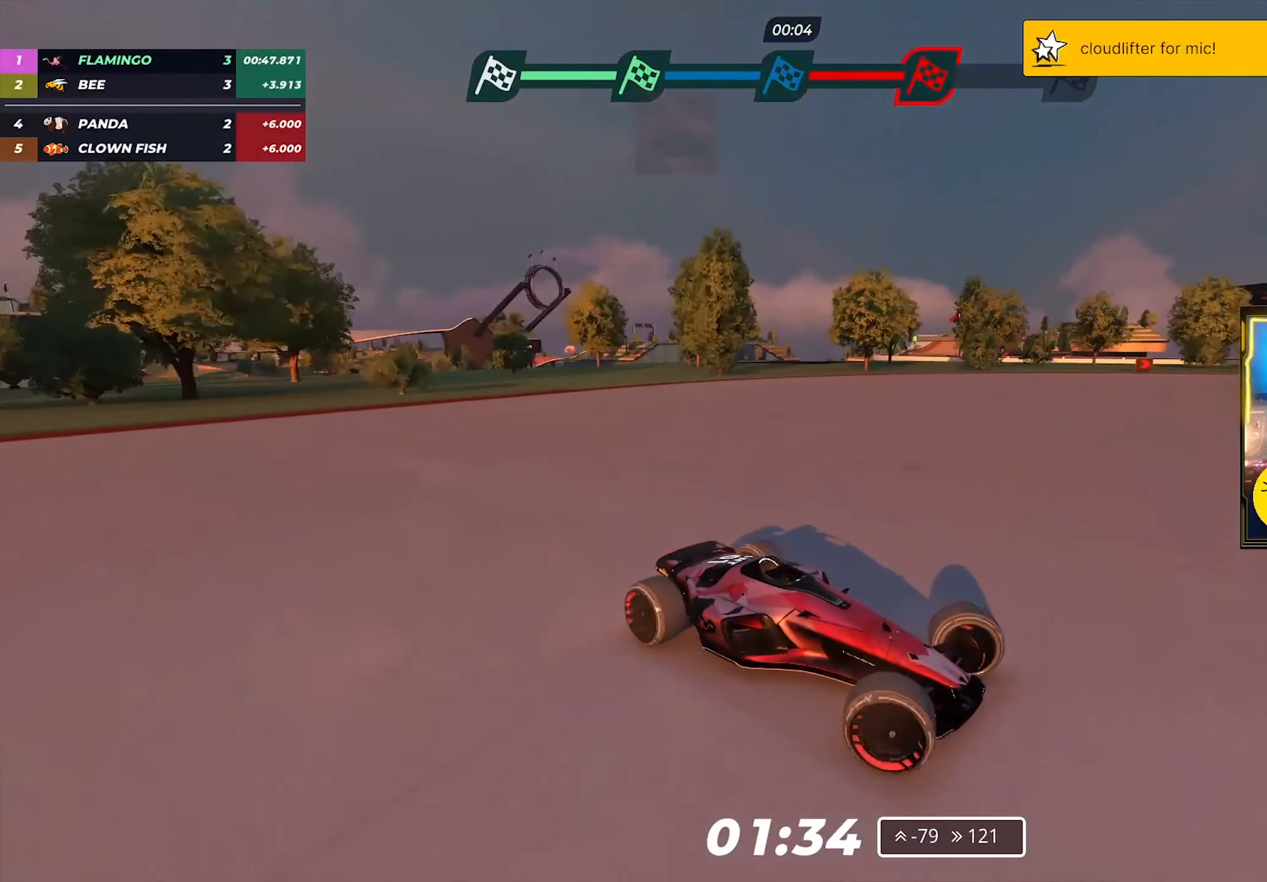
{"keys": ["left", "up"], "events": []}
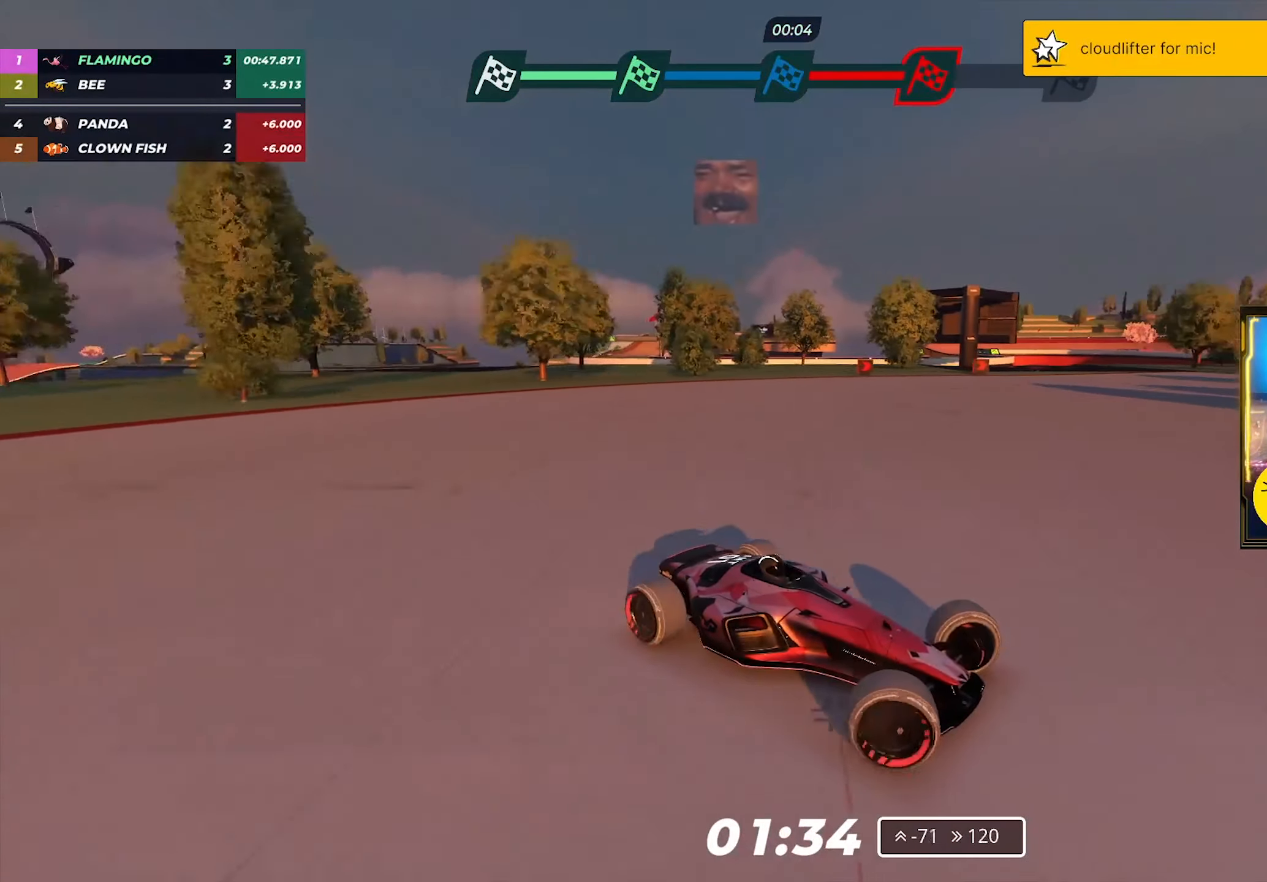
{"keys": ["left", "up"], "events": []}
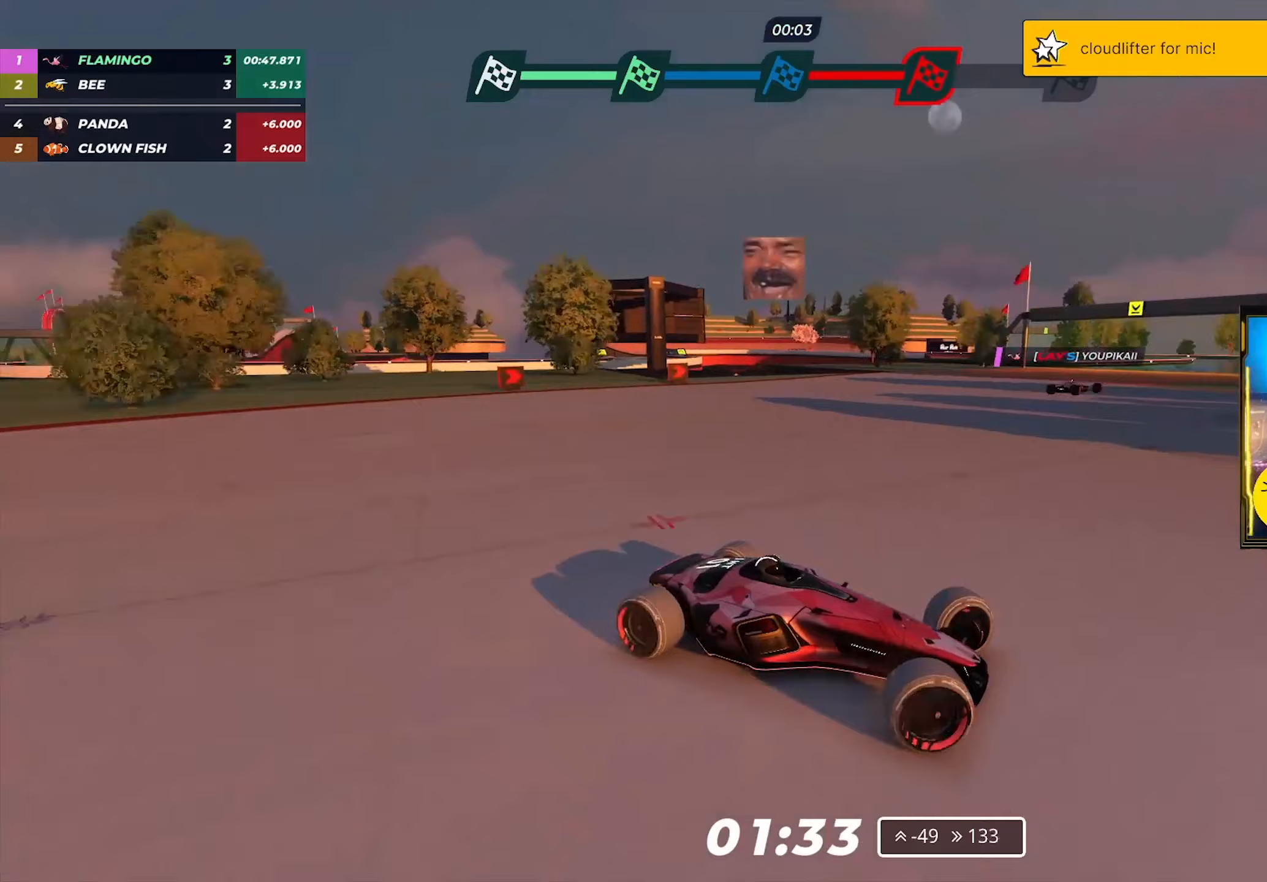
{"keys": ["left", "up"], "events": [[100, "up", "up"], [117, "up", "down"], [133, "up", "up"], [317, "up", "down"]]}
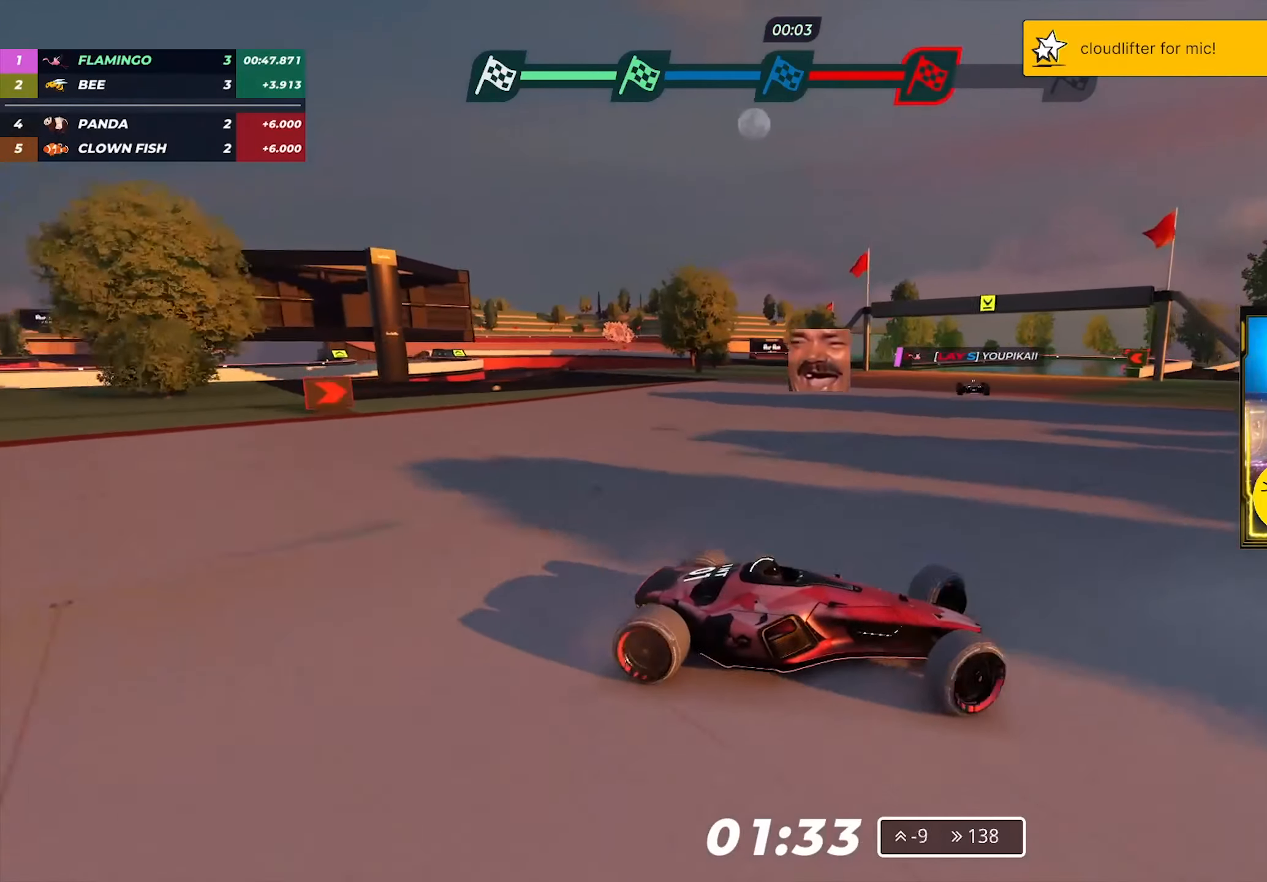
{"keys": ["left", "up"], "events": []}
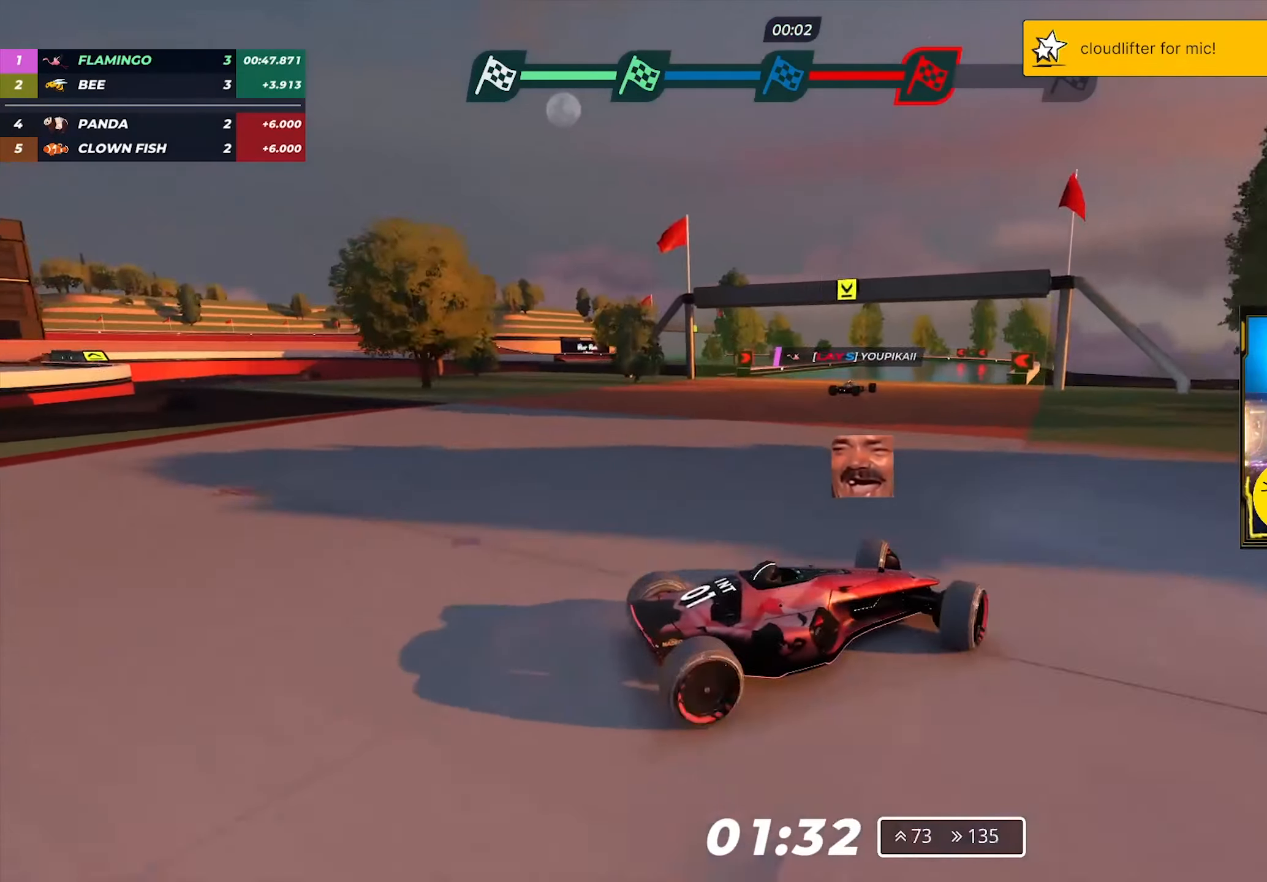
{"keys": ["up"], "events": [[317, "left", "up"]]}
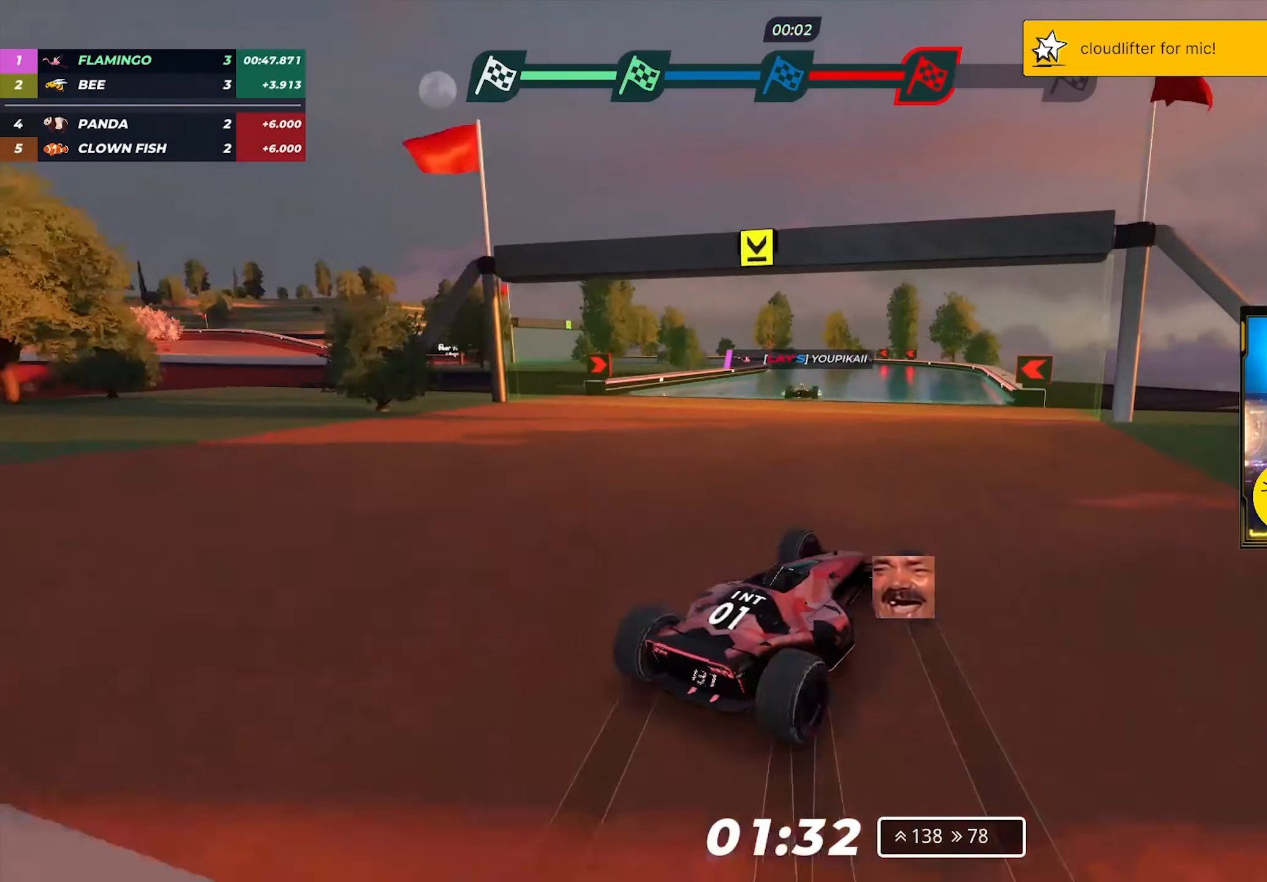
{"keys": ["left", "up"], "events": [[383, "left", "down"]]}
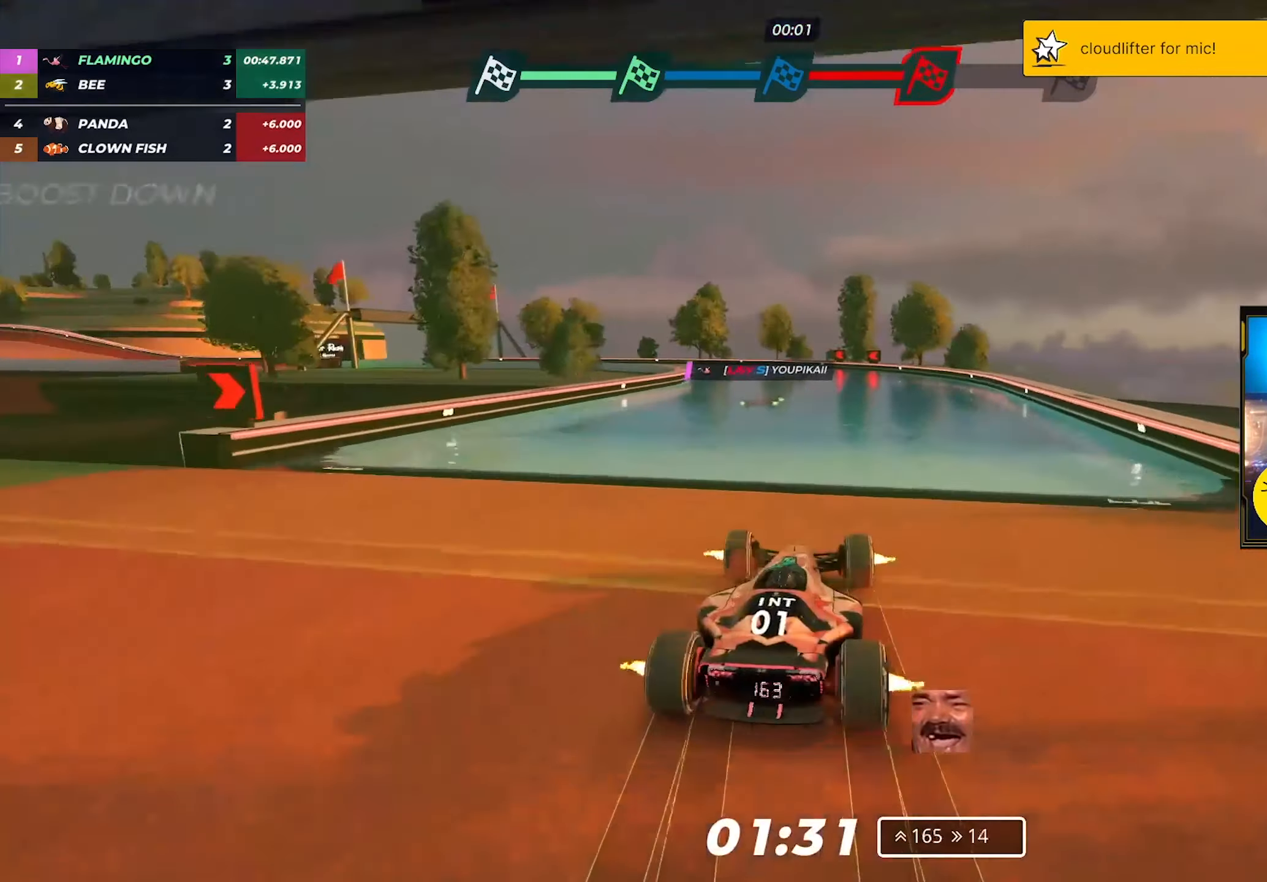
{"keys": ["left", "up"], "events": [[17, "left", "up"], [333, "left", "down"]]}
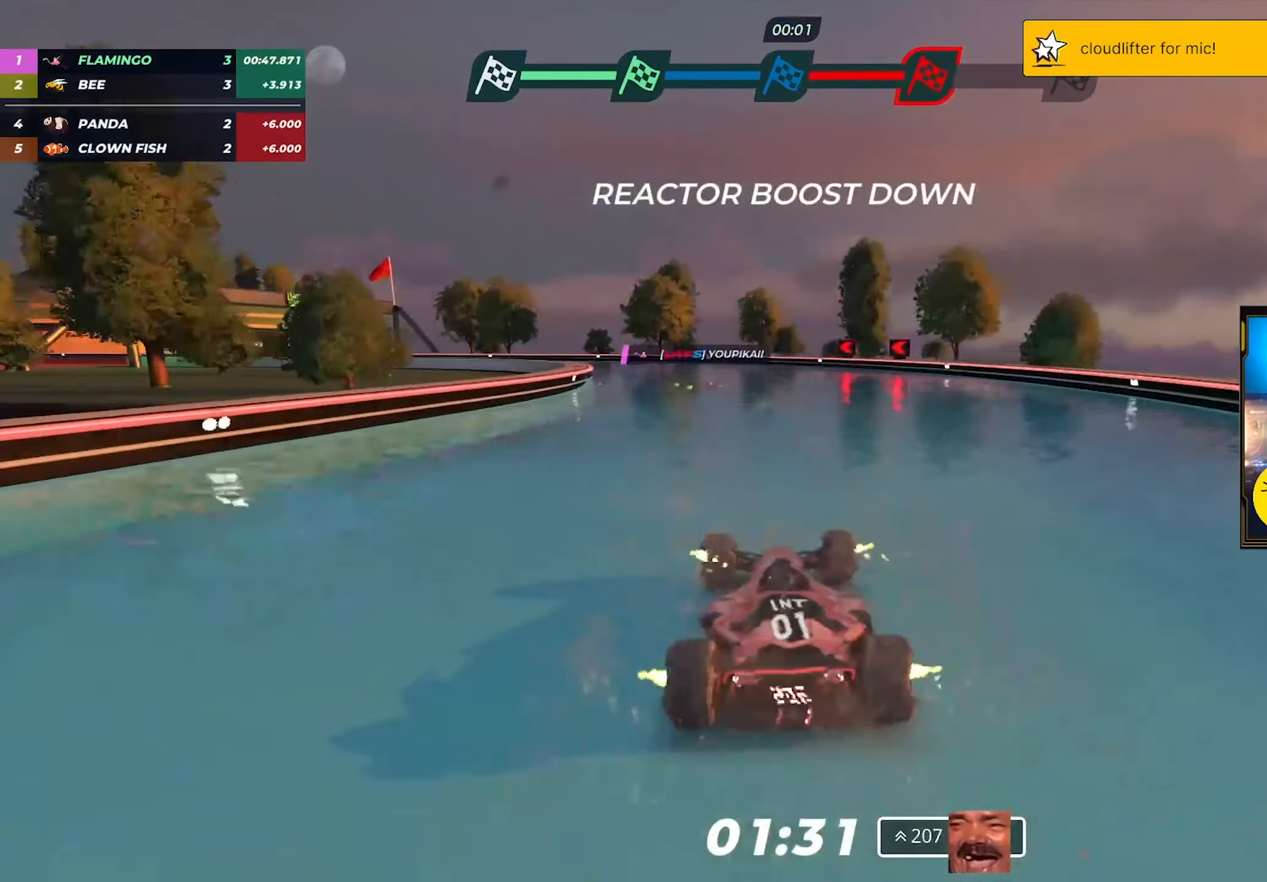
{"keys": ["left", "up"], "events": []}
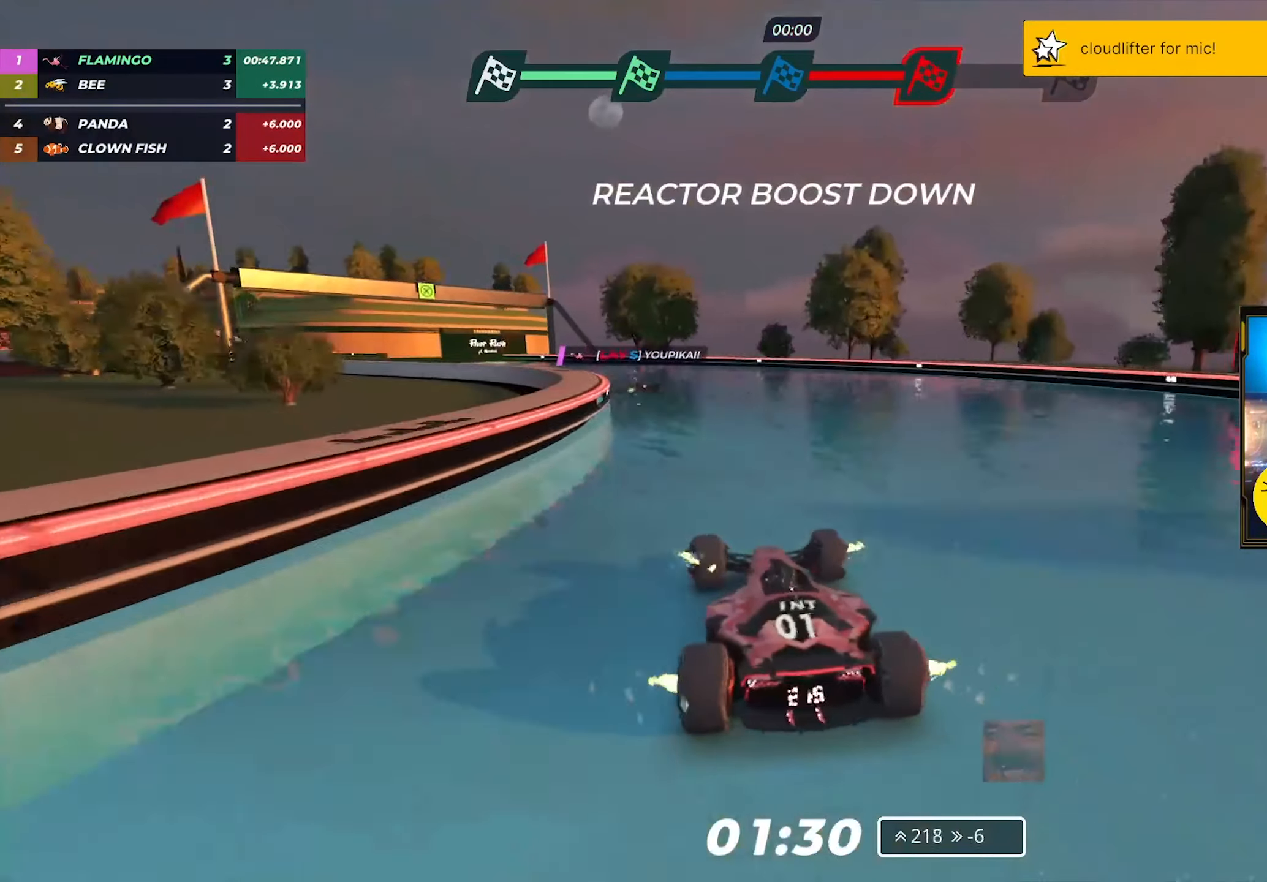
{"keys": ["left", "up"], "events": []}
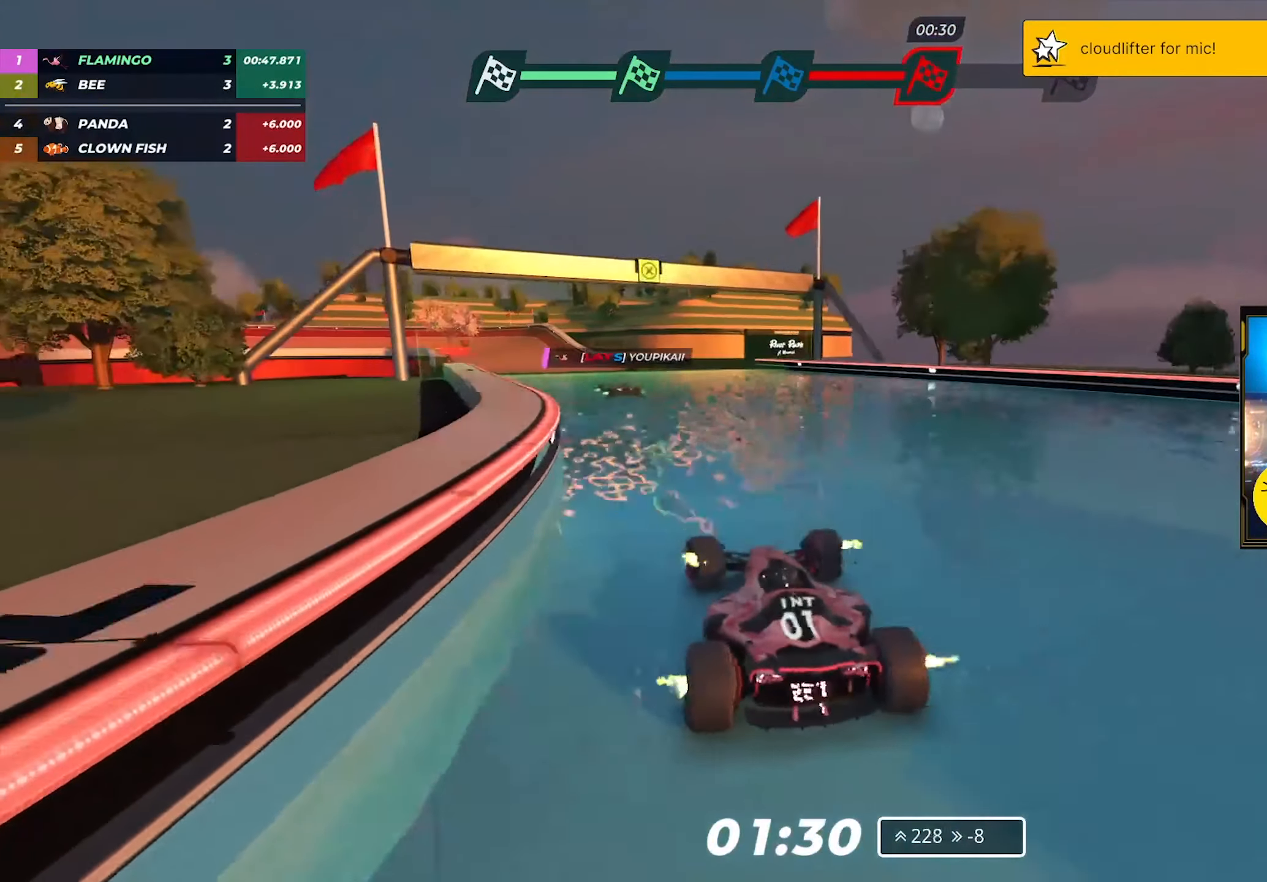
{"keys": ["up"], "events": [[300, "left", "up"]]}
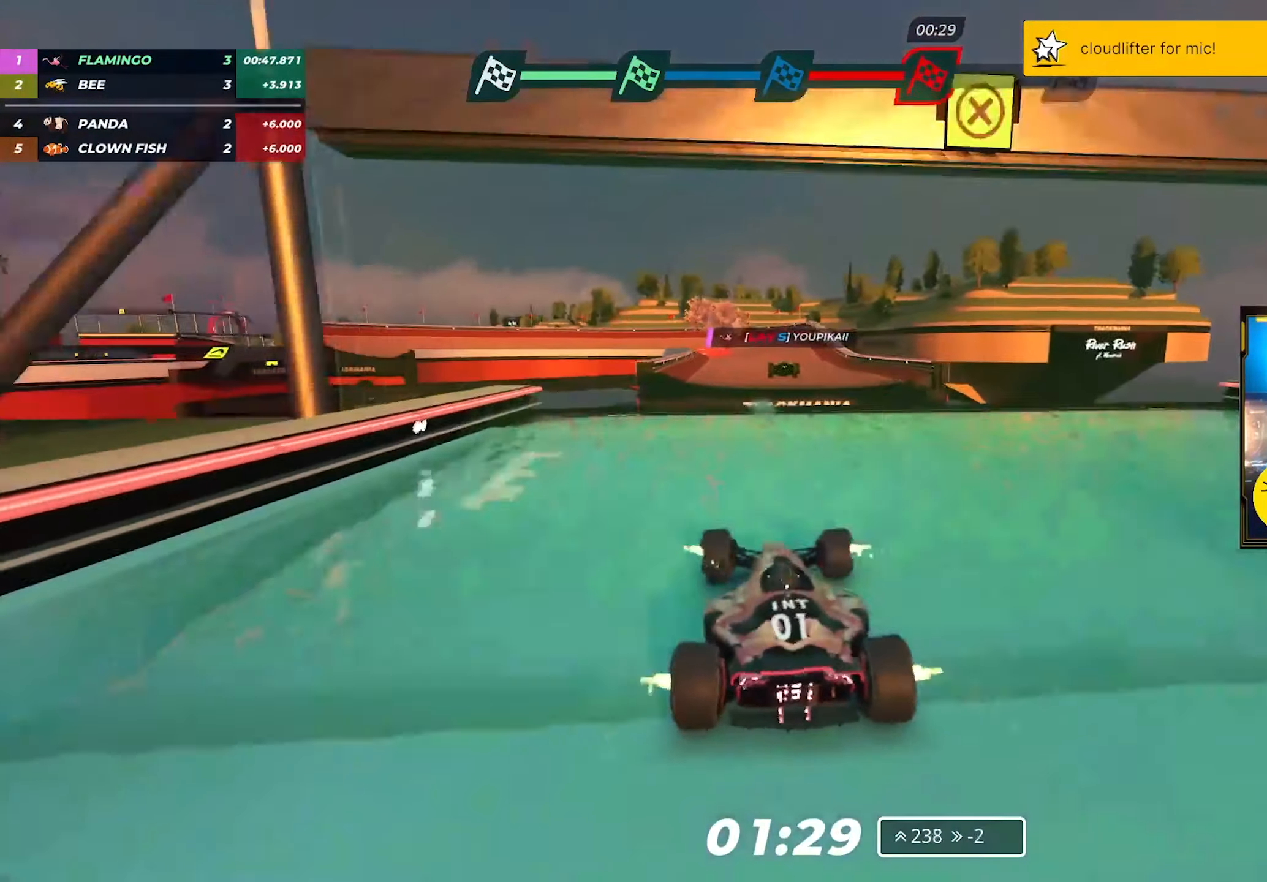
{"keys": ["up"], "events": [[167, "right", "down"], [283, "right", "up"]]}
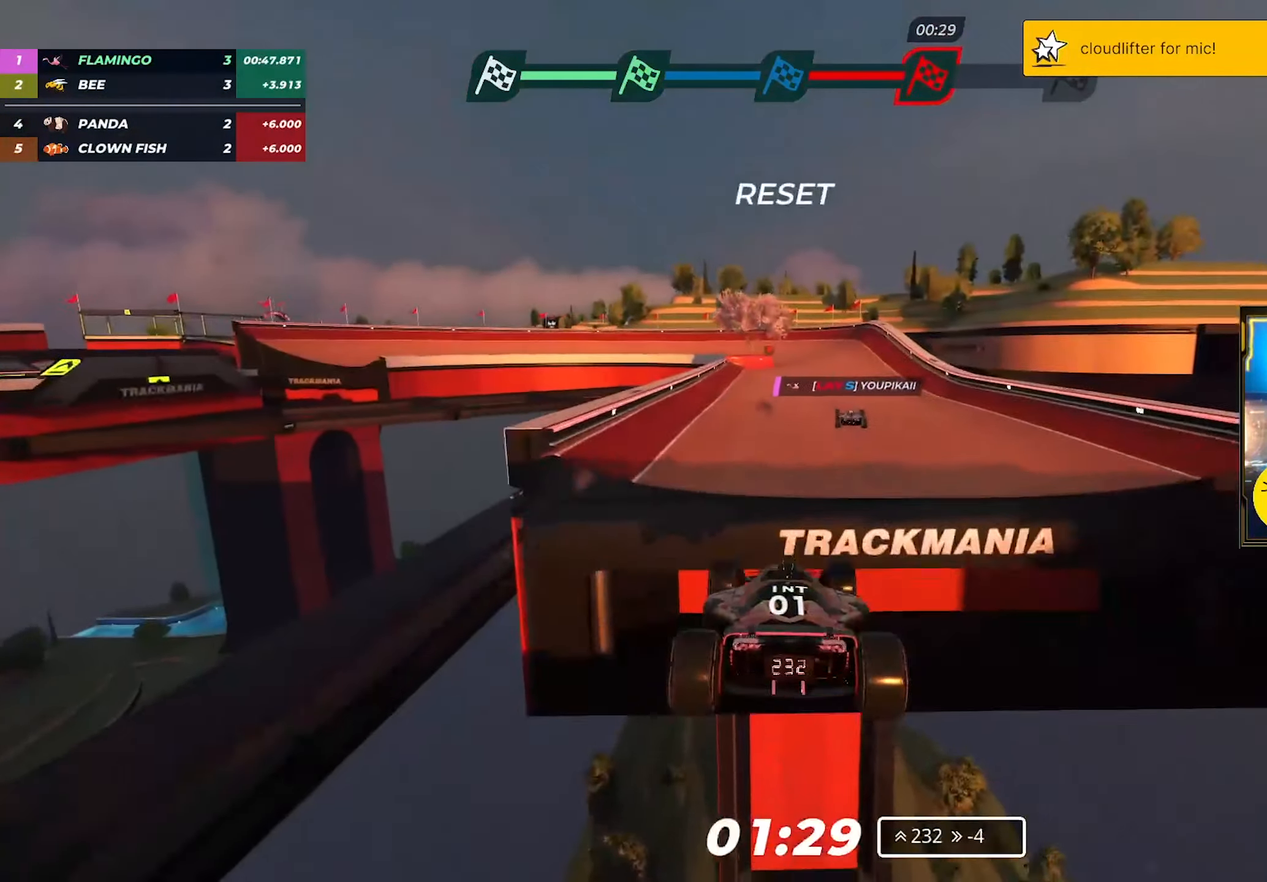
{"keys": ["up"], "events": [[133, "right", "down"], [450, "right", "up"]]}
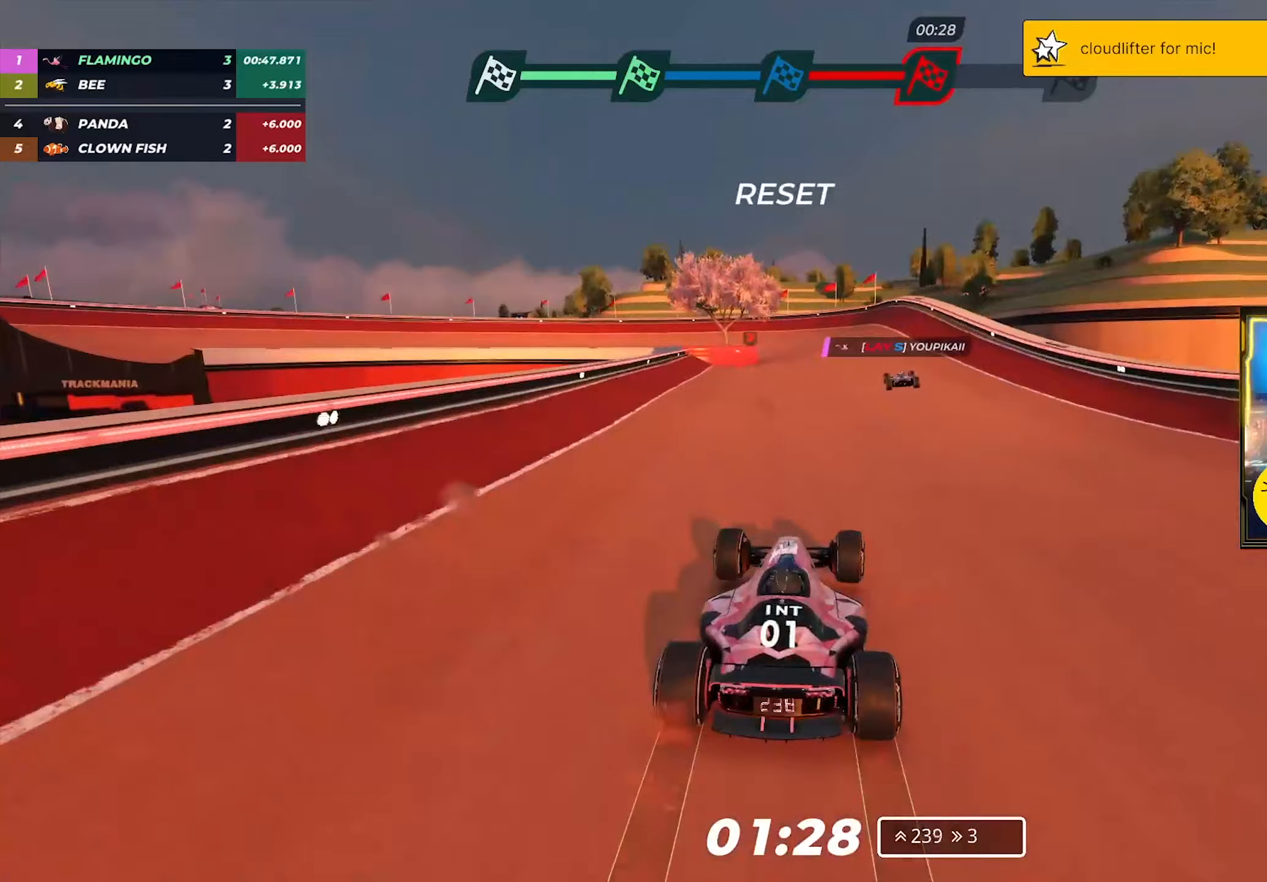
{"keys": ["left", "up"], "events": [[50, "right", "down"], [183, "right", "up"], [317, "left", "down"]]}
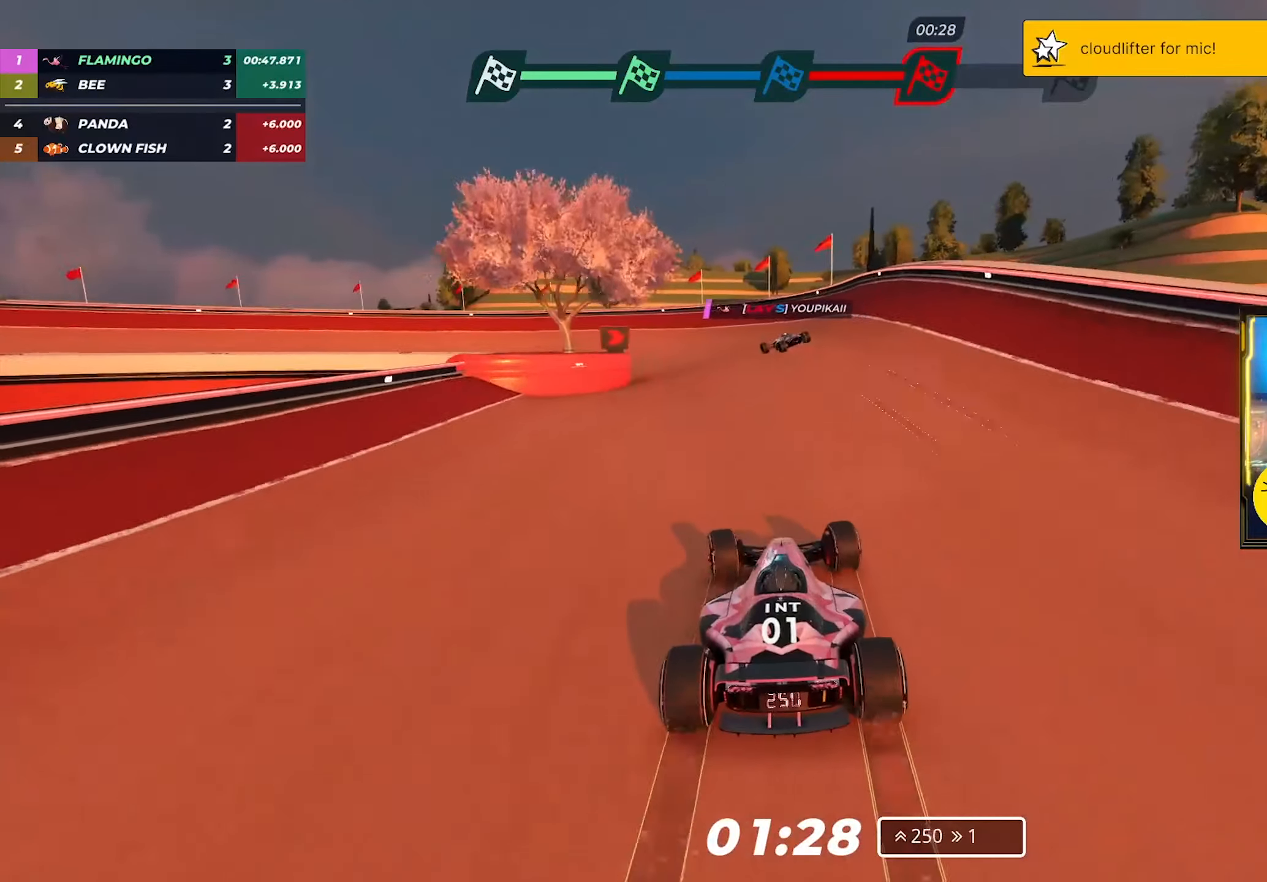
{"keys": ["left"], "events": [[483, "up", "up"]]}
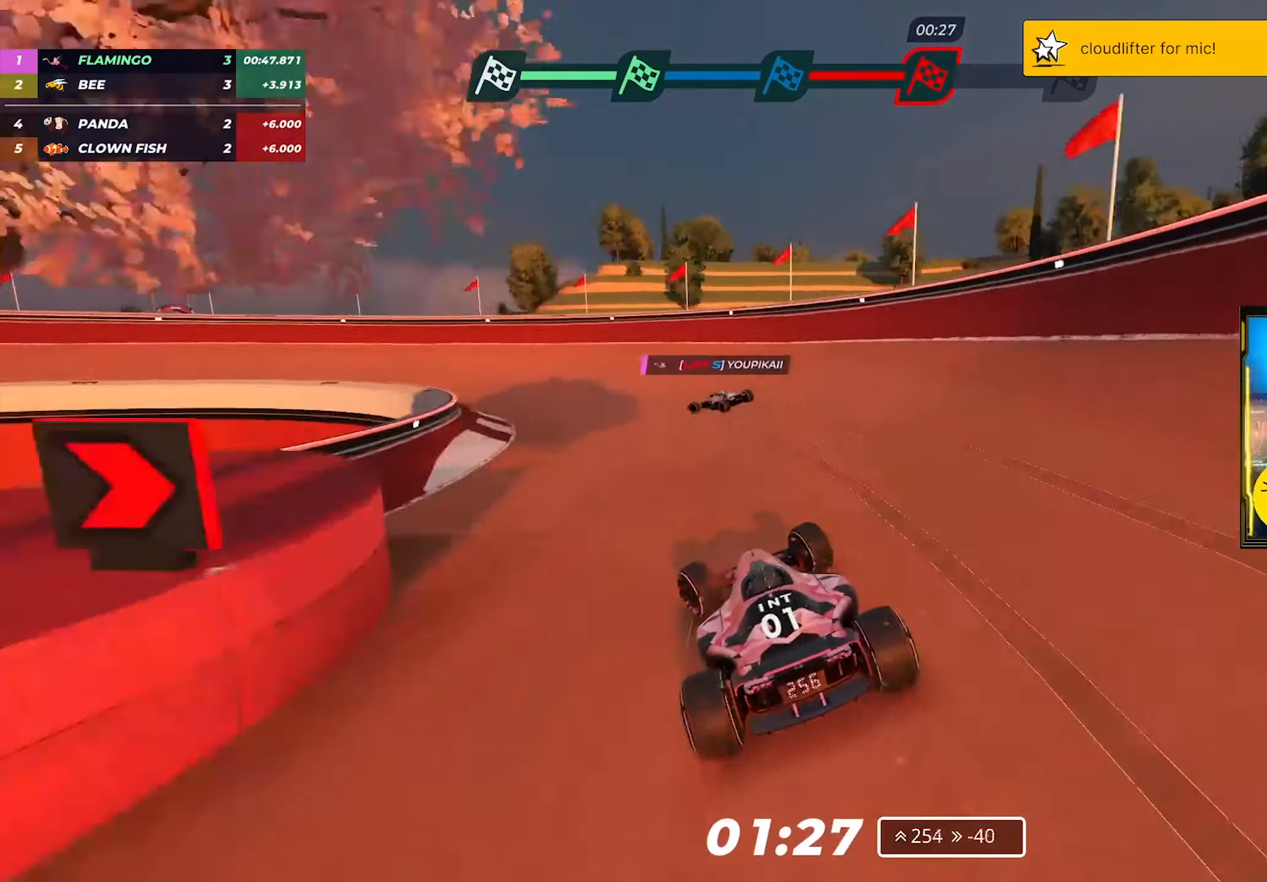
{"keys": ["left", "up"], "events": [[283, "up", "down"]]}
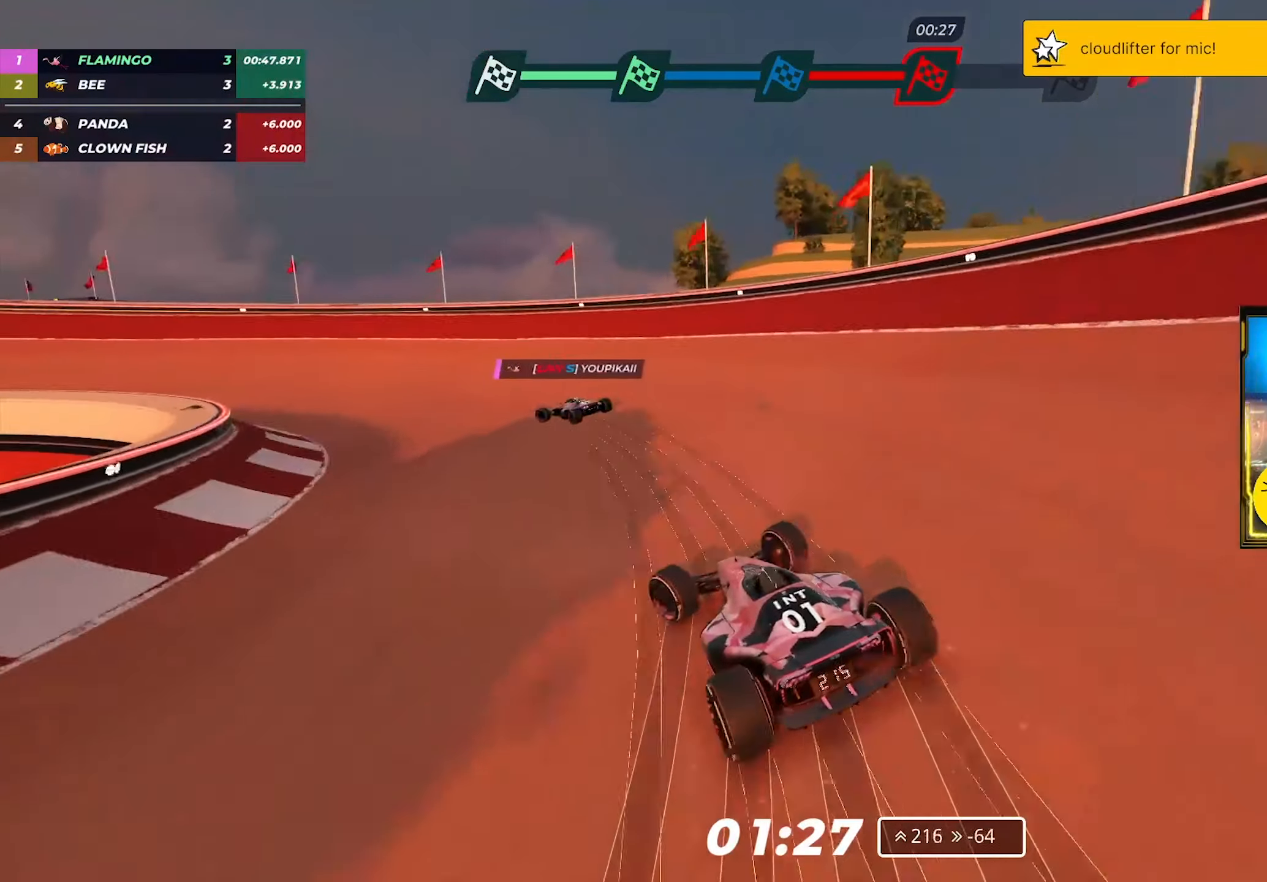
{"keys": ["left", "up"], "events": []}